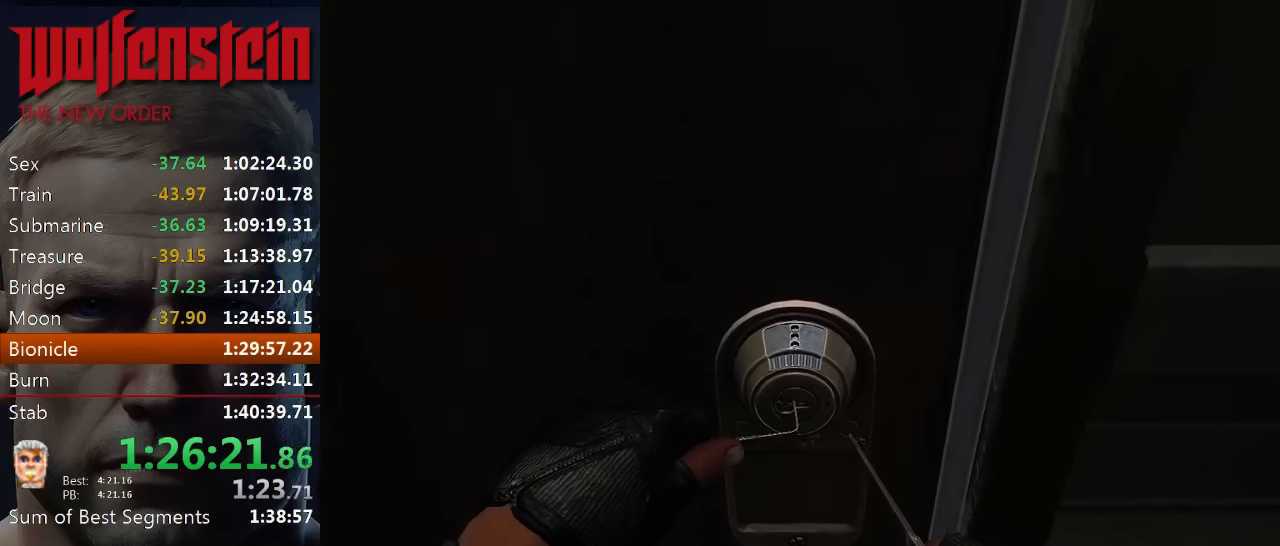
Gameplay with keyboard and mouse; each line is a JSON object with the keys and mouse buttons held at the frame after it. "events" lists presses ("down") and releases ("up") of "1", "2", "3", "4", "5", "a", "alt", "b", "c", "ctrl", "d", "e", "f", "n", "q", "r", "s", "shift", "space", "tab", "v", "w", "x", "z", "mouse_left", "mouse_middle", "mouse_right", "mouse_wheel_up" and "mouse_wheel_down" between this image and that frame as [ms after this image, input, new state], when the widget could be followed in between. "mouse_left", "mouse_middle", "mouse_right", "mouse_wheel_up", "mouse_wheel_down" = the "left", "middle", "right", "wheel_up", "wheel_down" buttons of the "mouse" list. No other keys are recorded. Mouse movement is not recorded.
{"keys": [], "mouse": ["left"], "events": []}
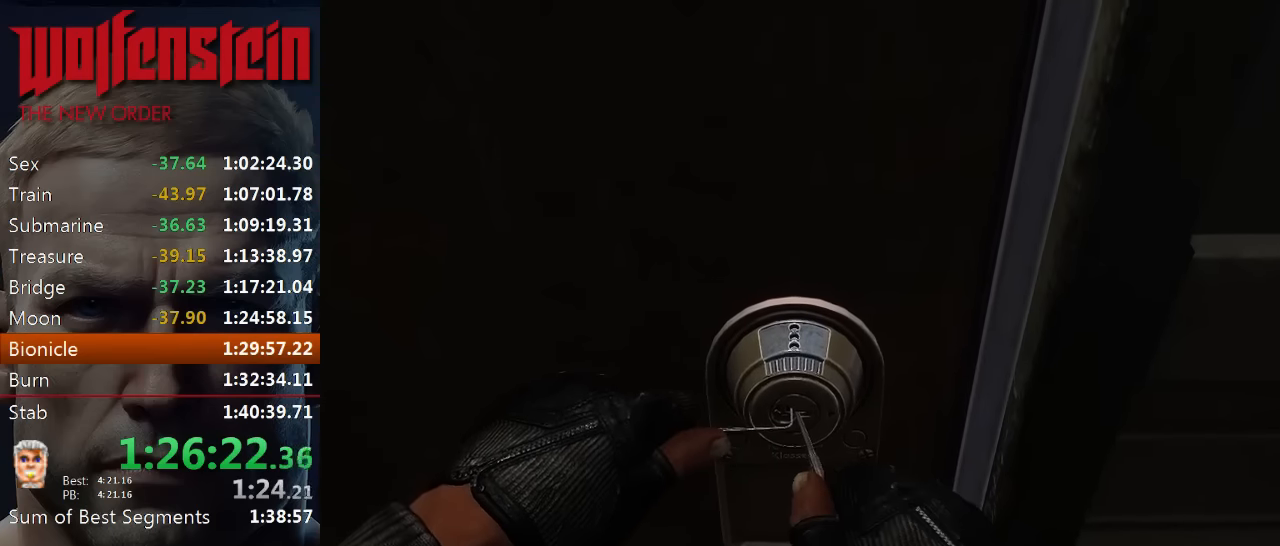
{"keys": [], "mouse": ["left"], "events": []}
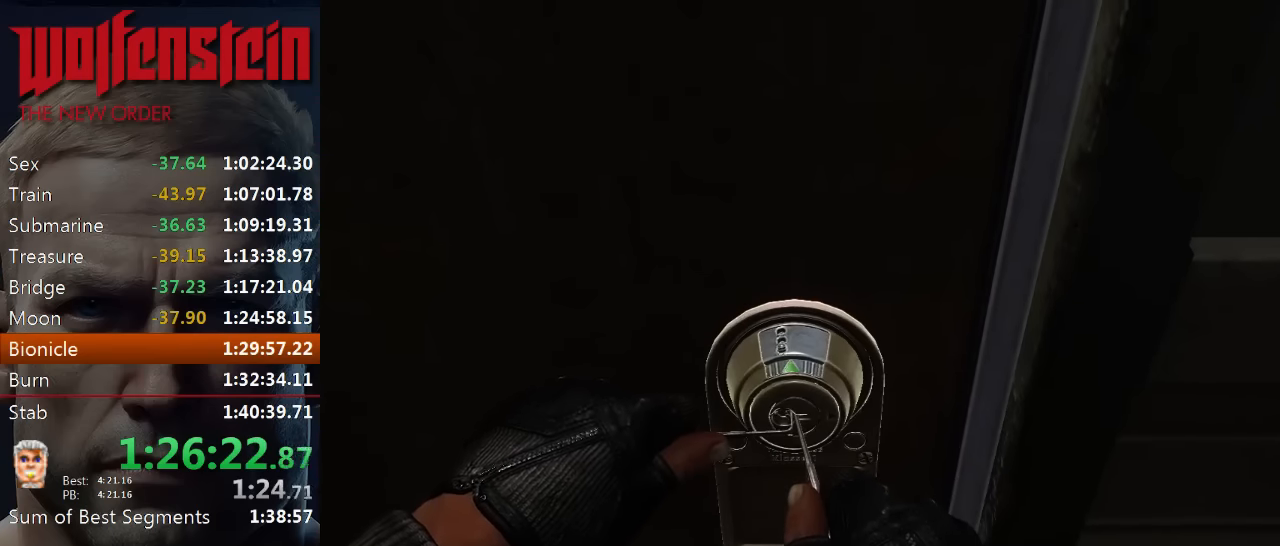
{"keys": [], "mouse": ["left"], "events": []}
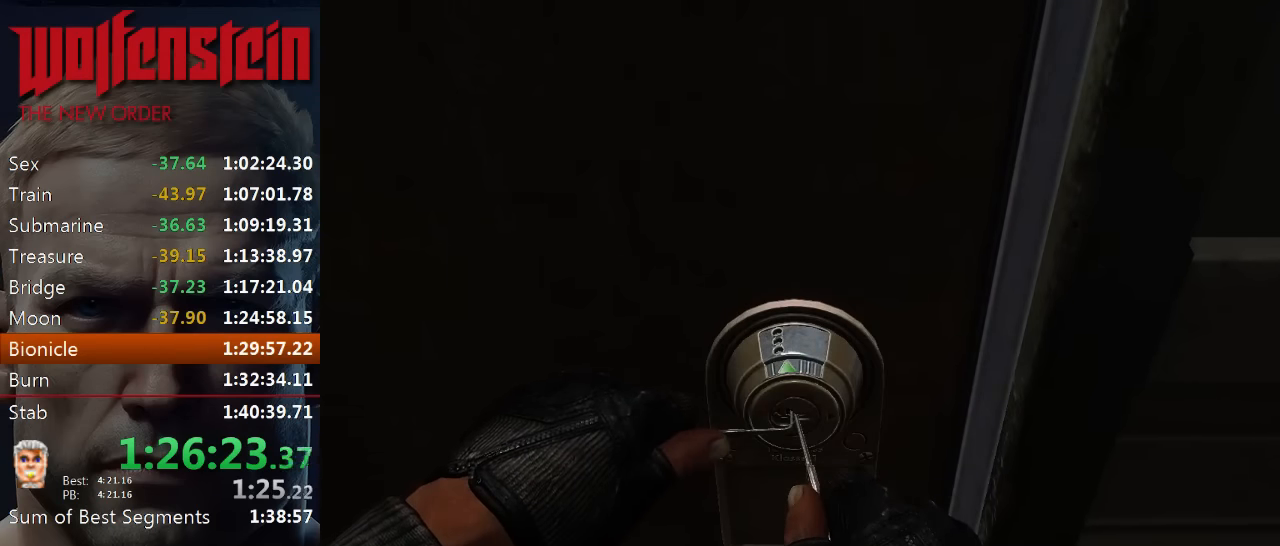
{"keys": [], "mouse": ["left"], "events": []}
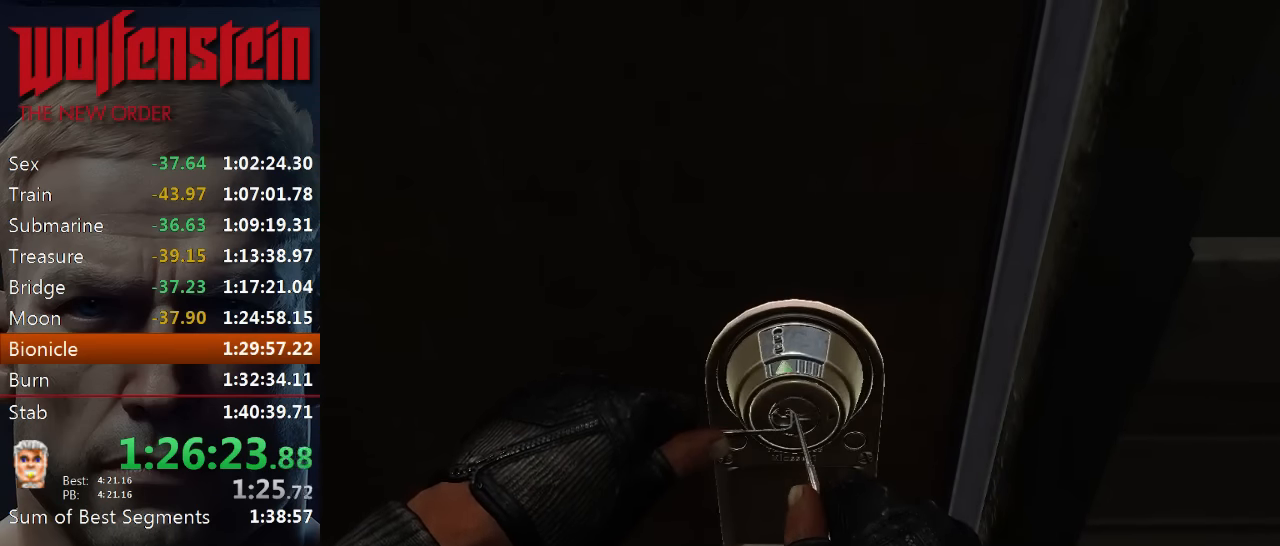
{"keys": [], "mouse": ["left"], "events": []}
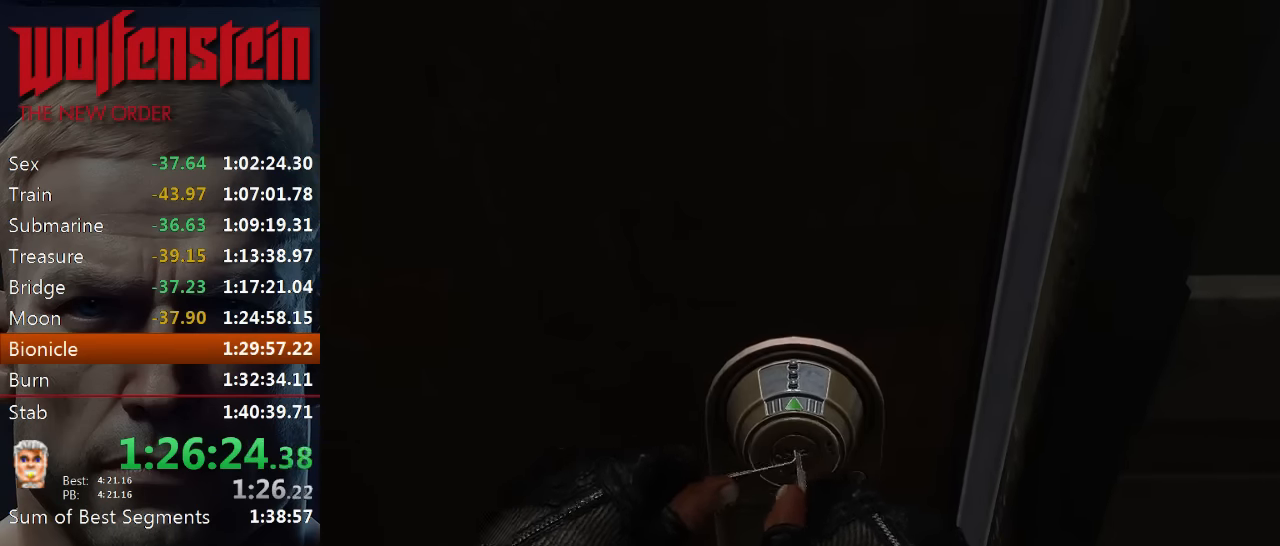
{"keys": ["w"], "mouse": [], "events": [[150, "mouse_left", "up"], [316, "a", "down"], [416, "w", "down"], [483, "a", "up"]]}
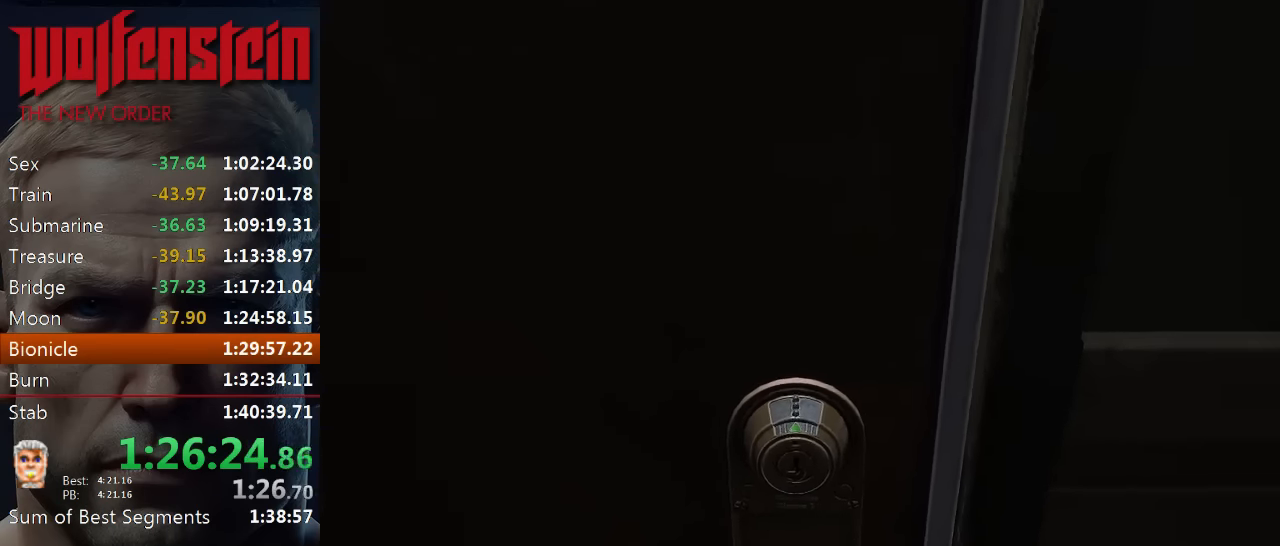
{"keys": ["w"], "mouse": [], "events": [[116, "a", "down"], [383, "a", "up"]]}
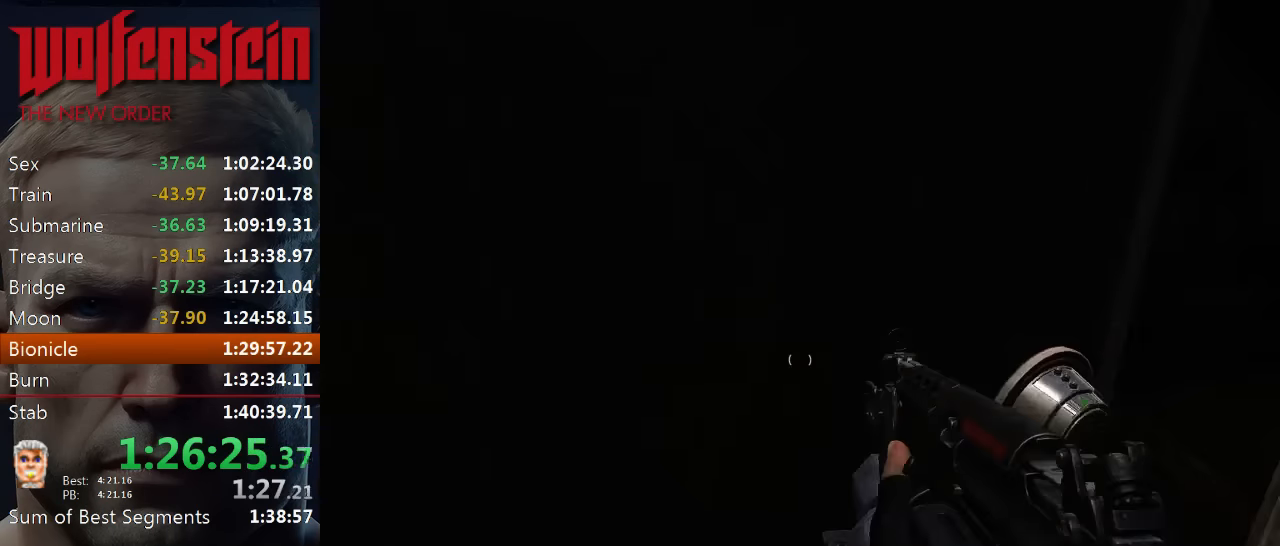
{"keys": ["a", "w"], "mouse": [], "events": [[116, "a", "down"]]}
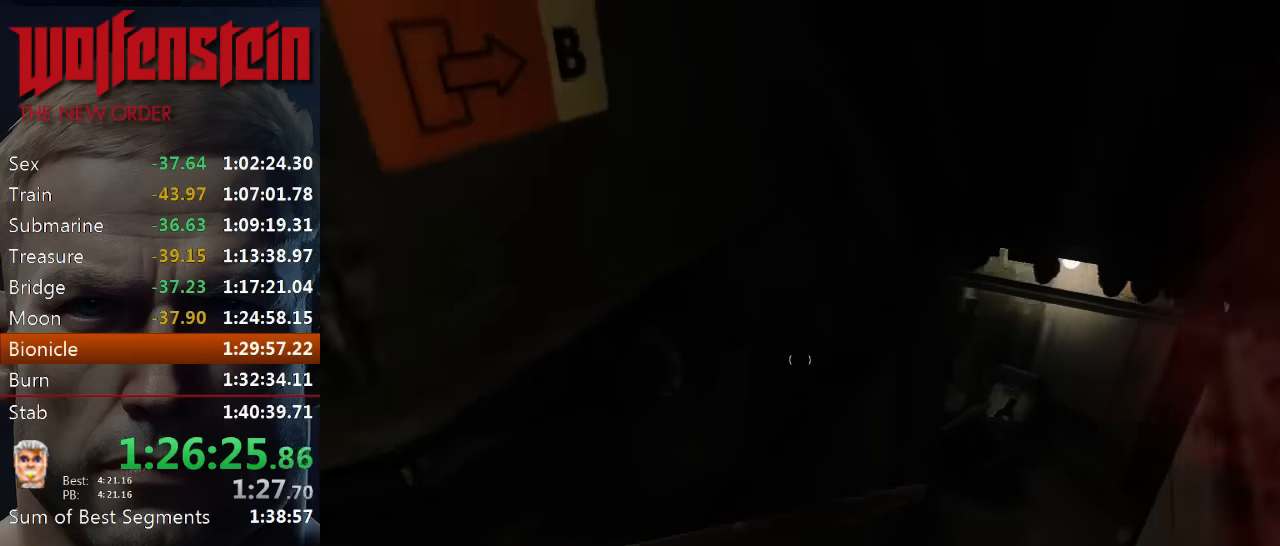
{"keys": ["a", "w"], "mouse": [], "events": [[17, "a", "up"], [417, "a", "down"]]}
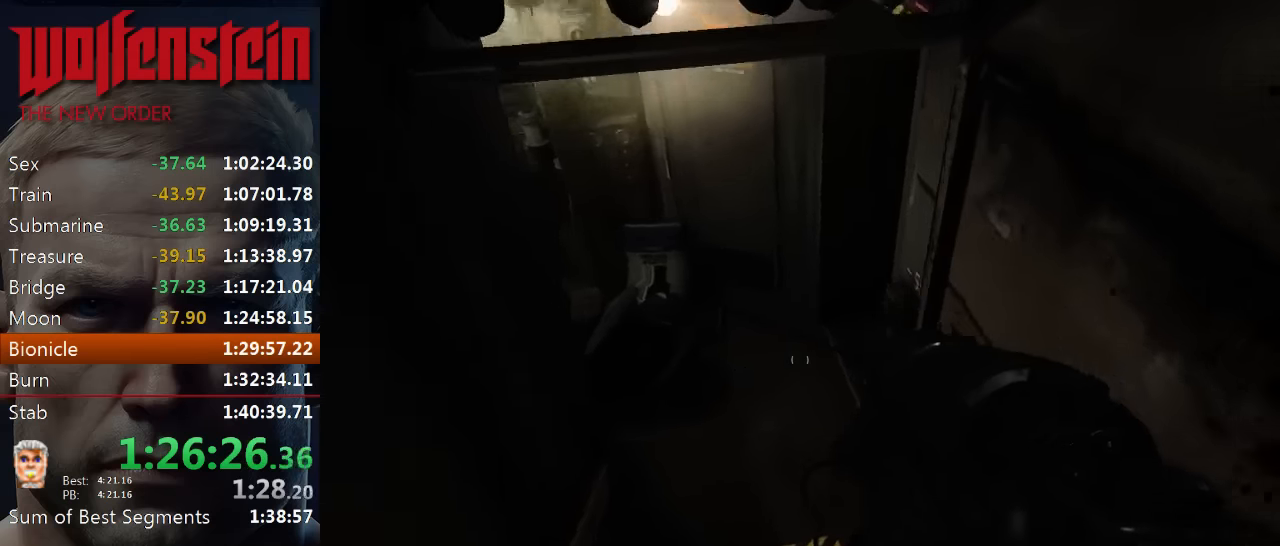
{"keys": ["w"], "mouse": [], "events": [[50, "shift", "down"], [84, "a", "up"], [184, "a", "down"], [250, "a", "up"], [384, "shift", "up"]]}
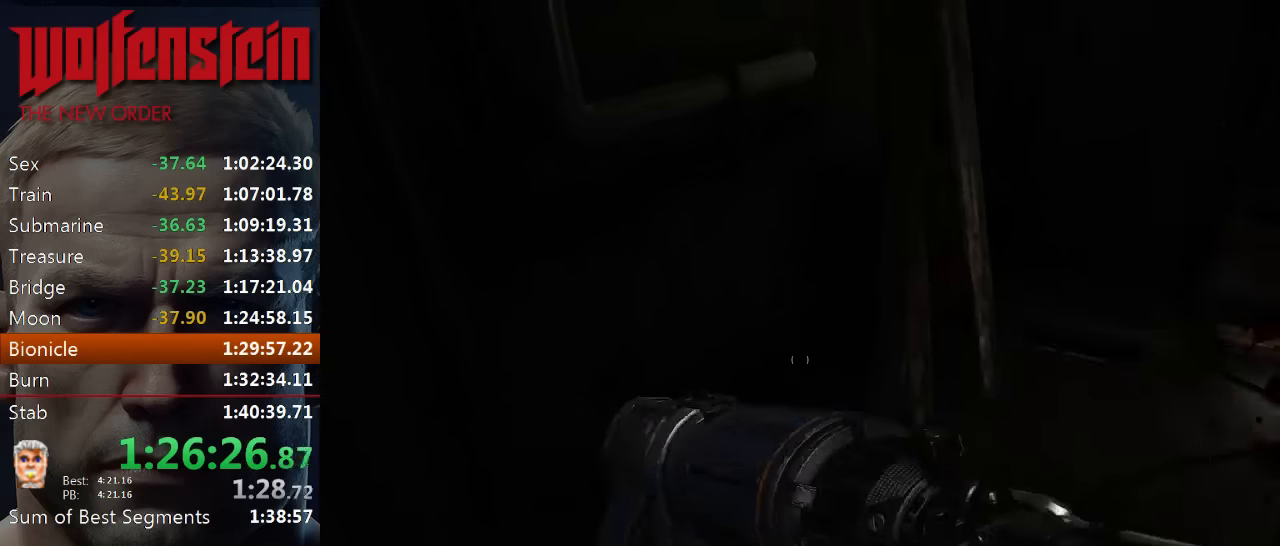
{"keys": ["w"], "mouse": [], "events": [[17, "a", "down"], [150, "a", "up"]]}
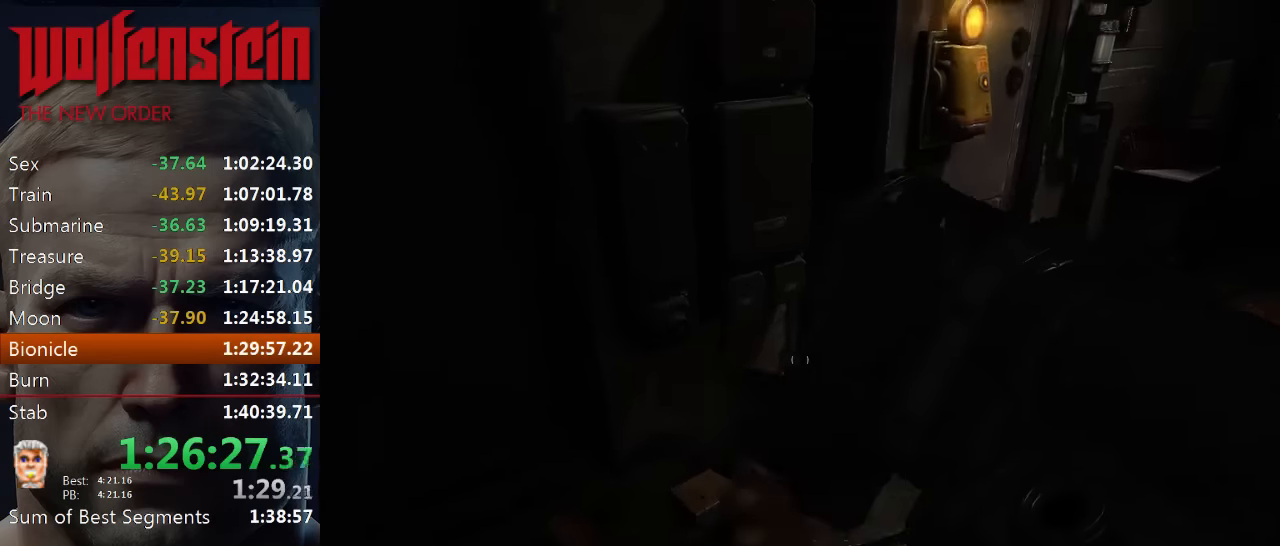
{"keys": ["shift", "w"], "mouse": [], "events": [[134, "d", "down"], [300, "d", "up"], [500, "shift", "down"]]}
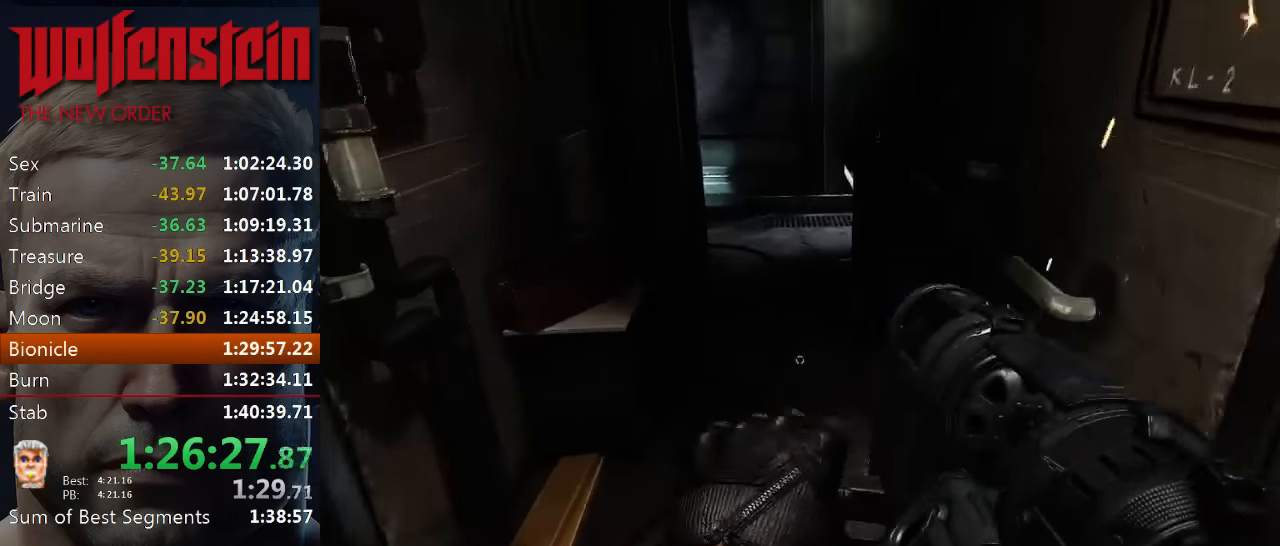
{"keys": ["w"], "mouse": [], "events": [[500, "shift", "up"]]}
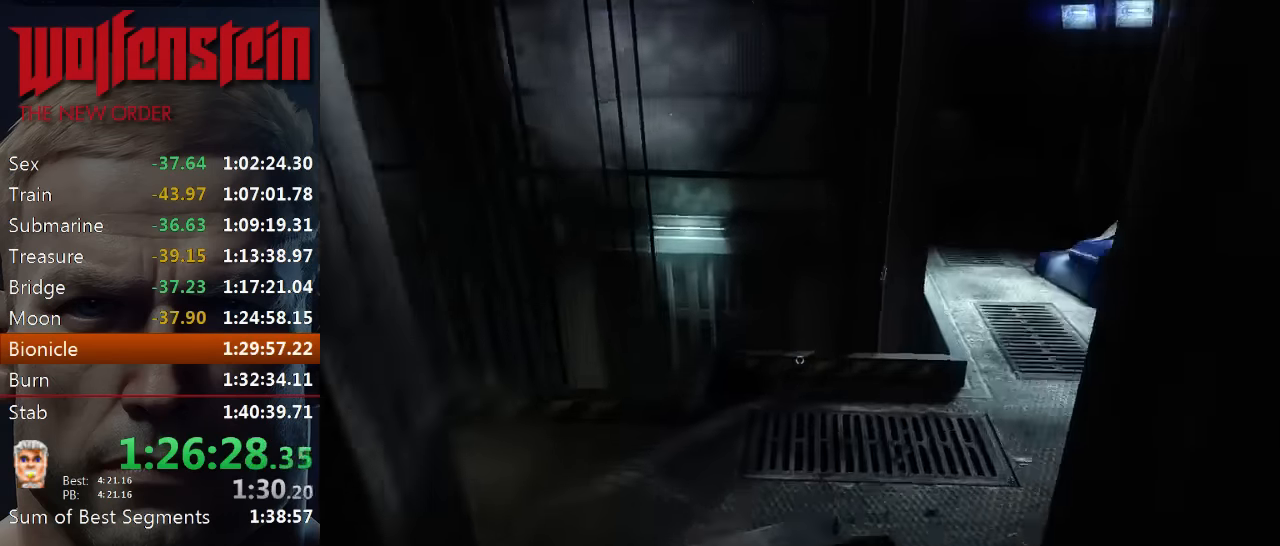
{"keys": ["shift", "w"], "mouse": [], "events": [[217, "shift", "down"]]}
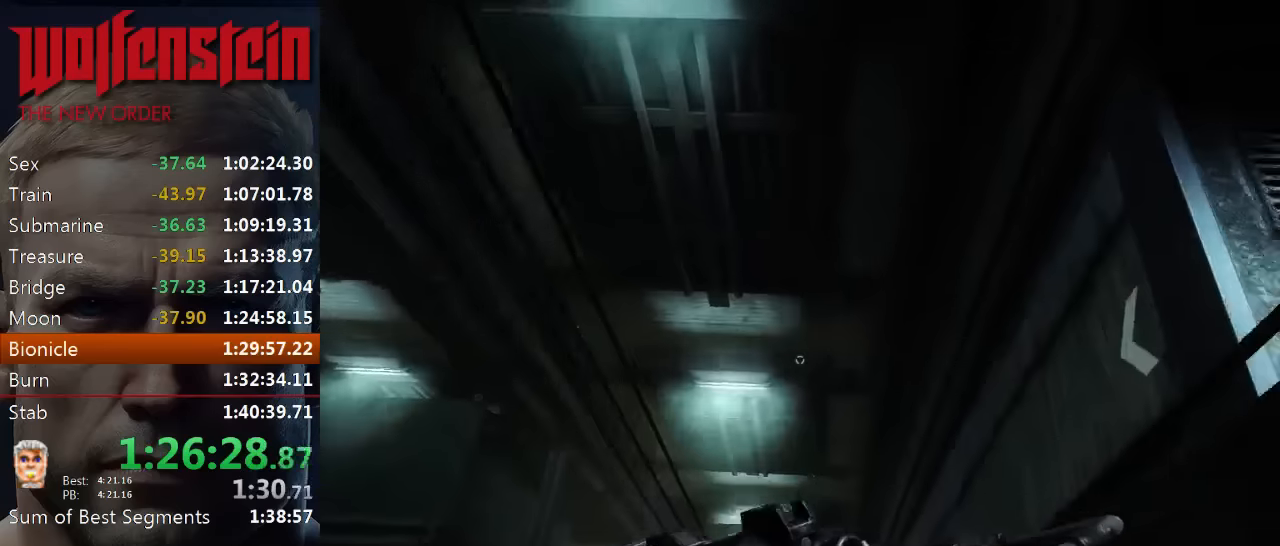
{"keys": ["s"], "mouse": [], "events": [[217, "w", "up"], [250, "shift", "up"], [417, "s", "down"]]}
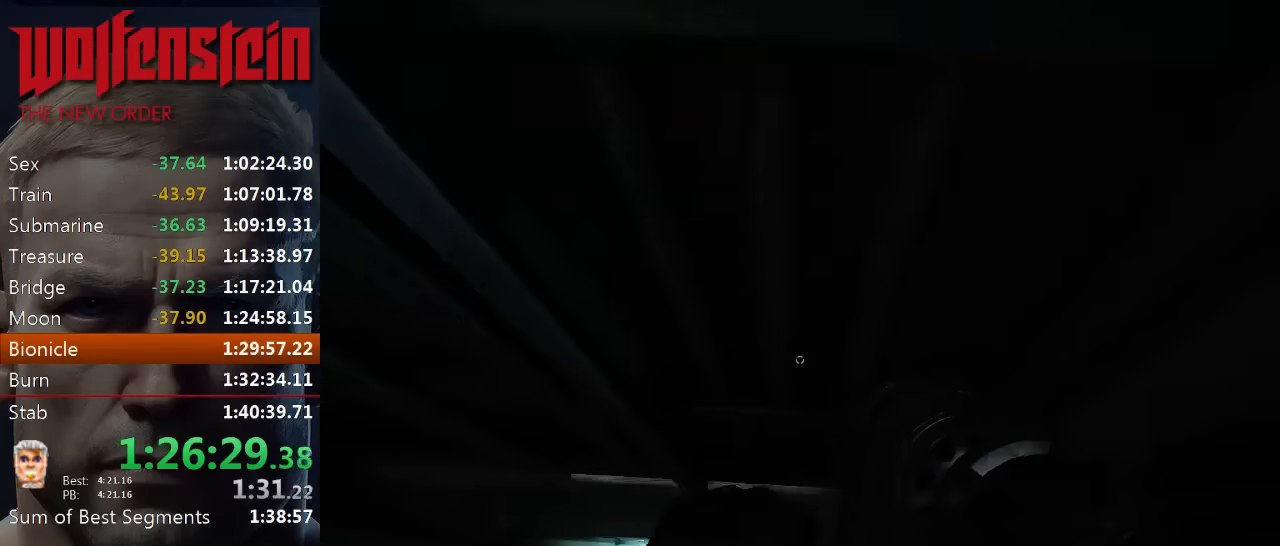
{"keys": ["s"], "mouse": [], "events": []}
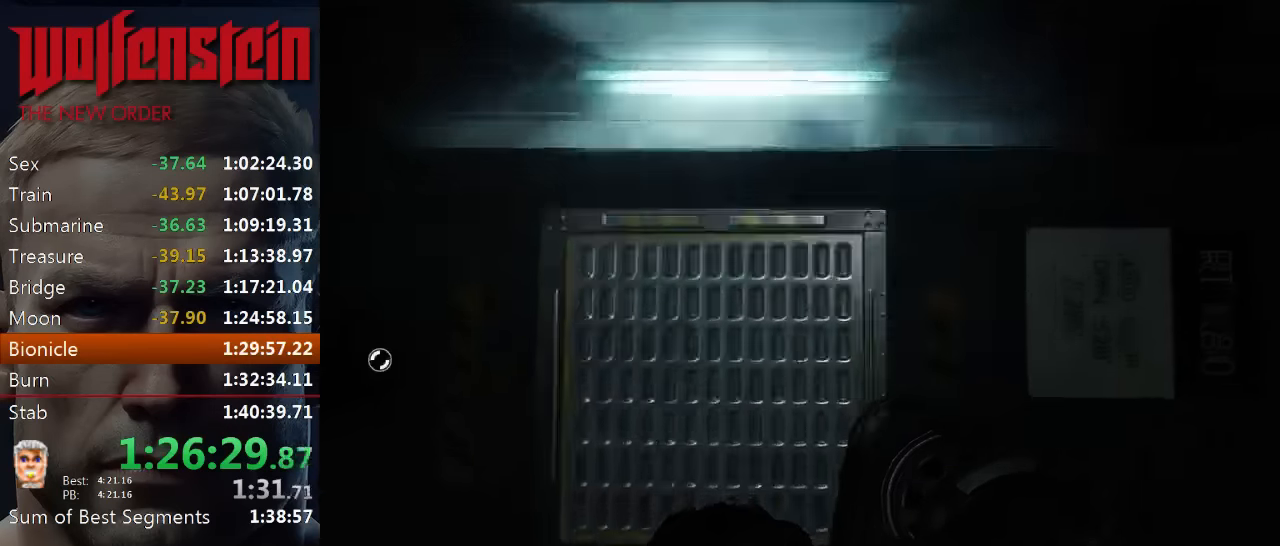
{"keys": [], "mouse": [], "events": [[150, "s", "up"]]}
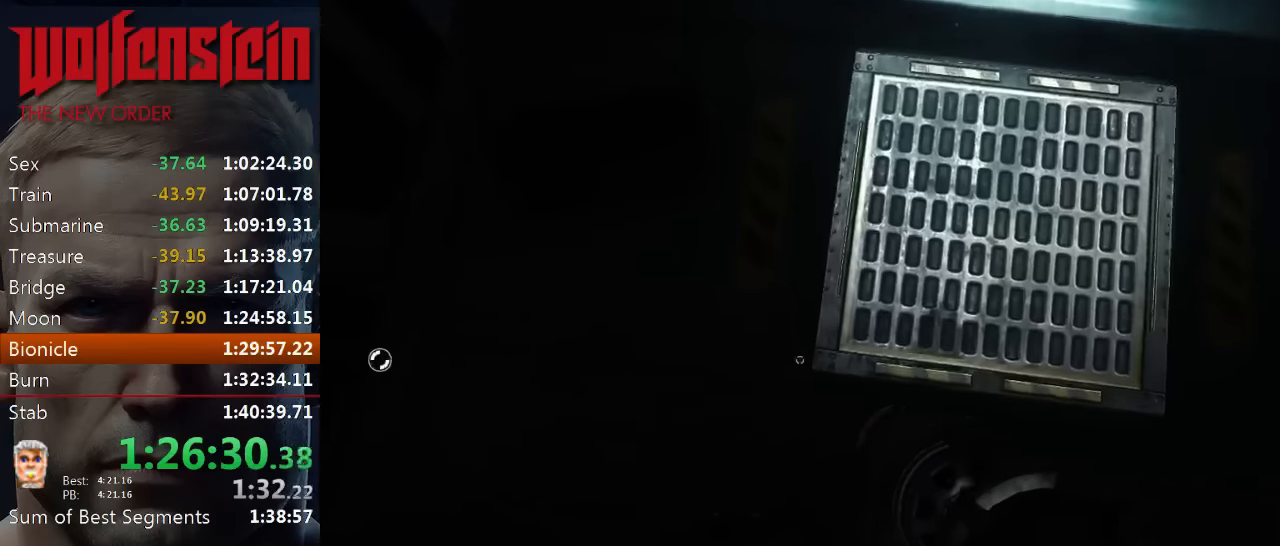
{"keys": [], "mouse": ["left"], "events": [[200, "mouse_left", "down"]]}
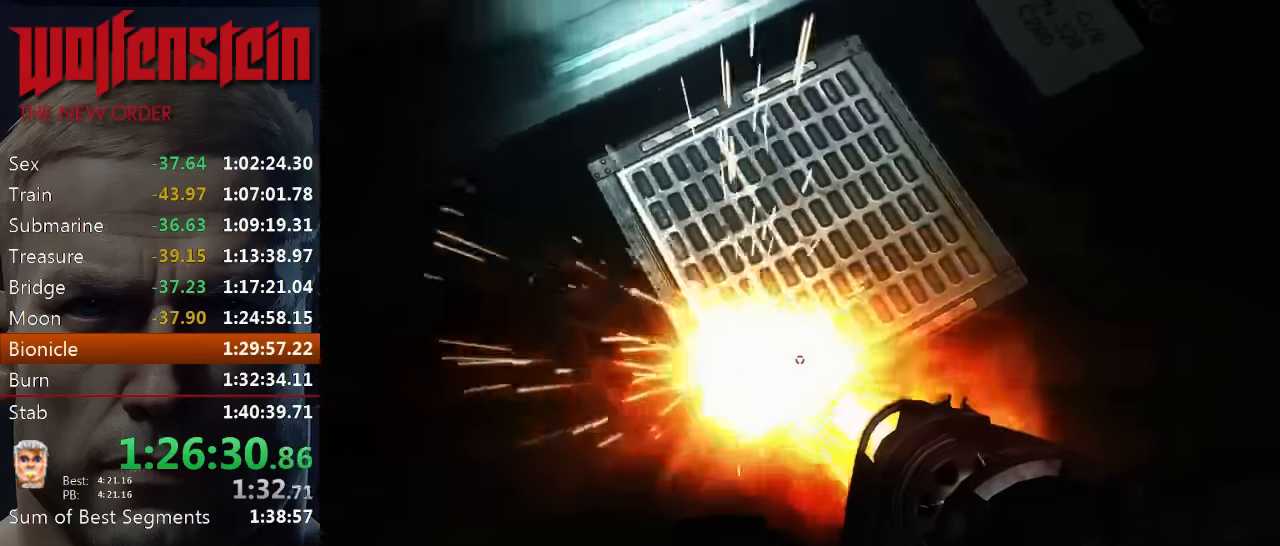
{"keys": [], "mouse": ["left"], "events": []}
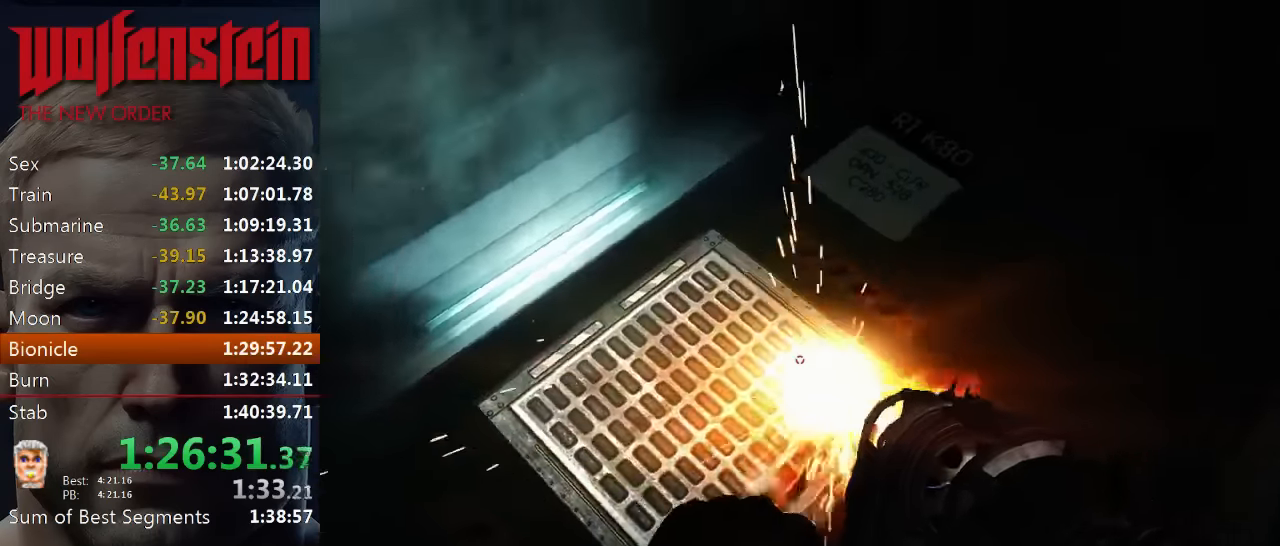
{"keys": [], "mouse": ["left"], "events": []}
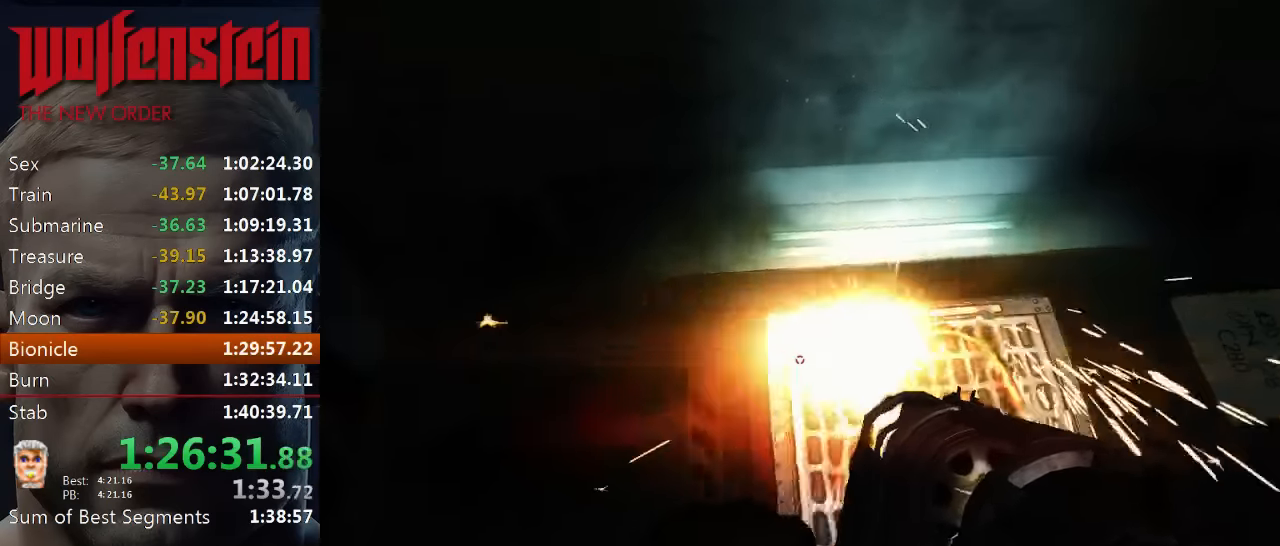
{"keys": [], "mouse": ["left"], "events": []}
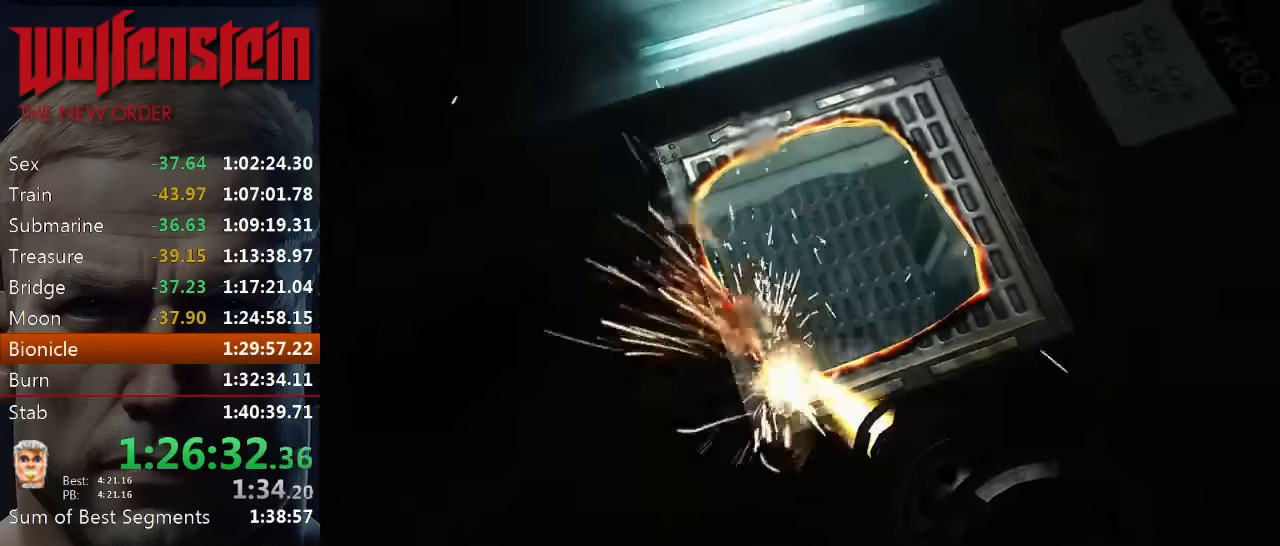
{"keys": ["ctrl", "w"], "mouse": [], "events": [[67, "mouse_left", "up"], [100, "ctrl", "down"], [133, "w", "down"], [267, "4", "down"], [400, "4", "up"]]}
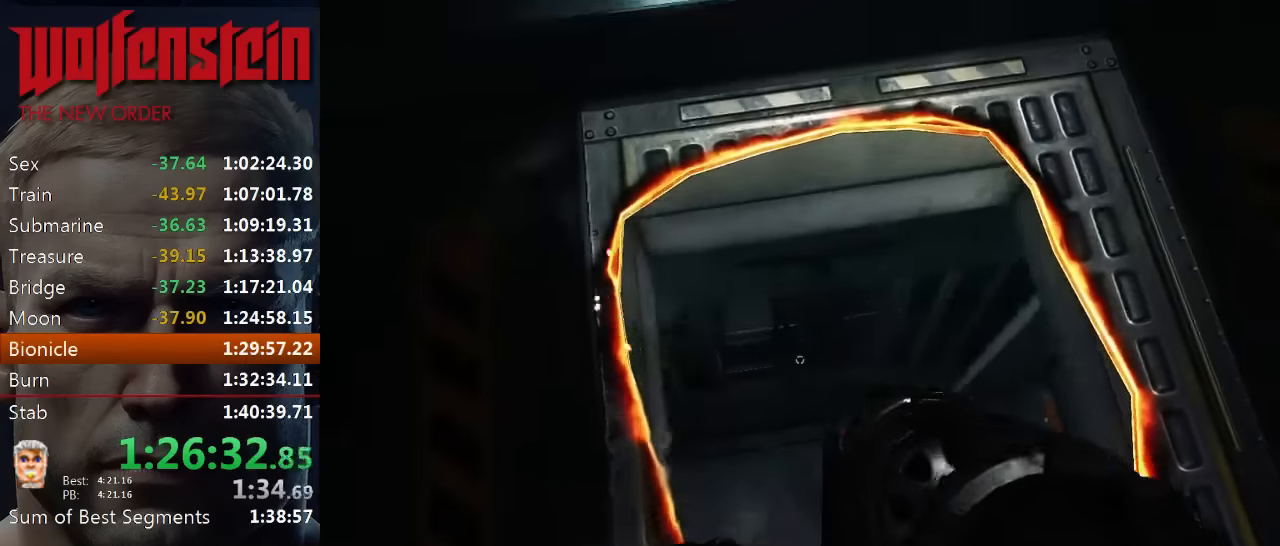
{"keys": ["ctrl", "s"], "mouse": [], "events": [[217, "w", "up"], [383, "s", "down"]]}
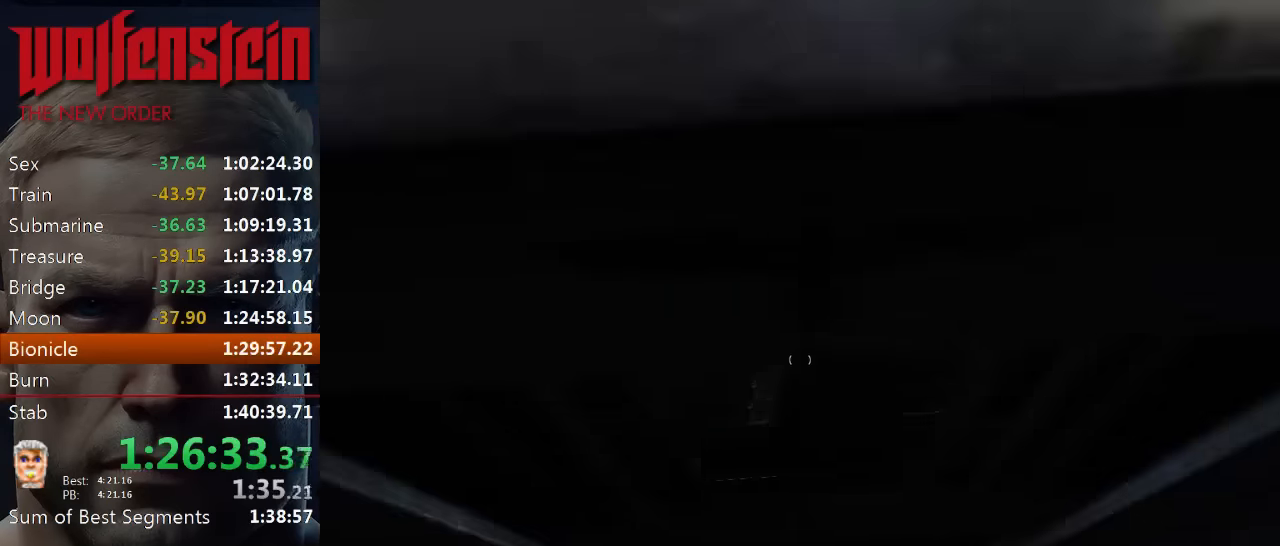
{"keys": ["w"], "mouse": ["left"], "events": [[50, "s", "up"], [217, "ctrl", "up"], [300, "w", "down"], [467, "mouse_left", "down"]]}
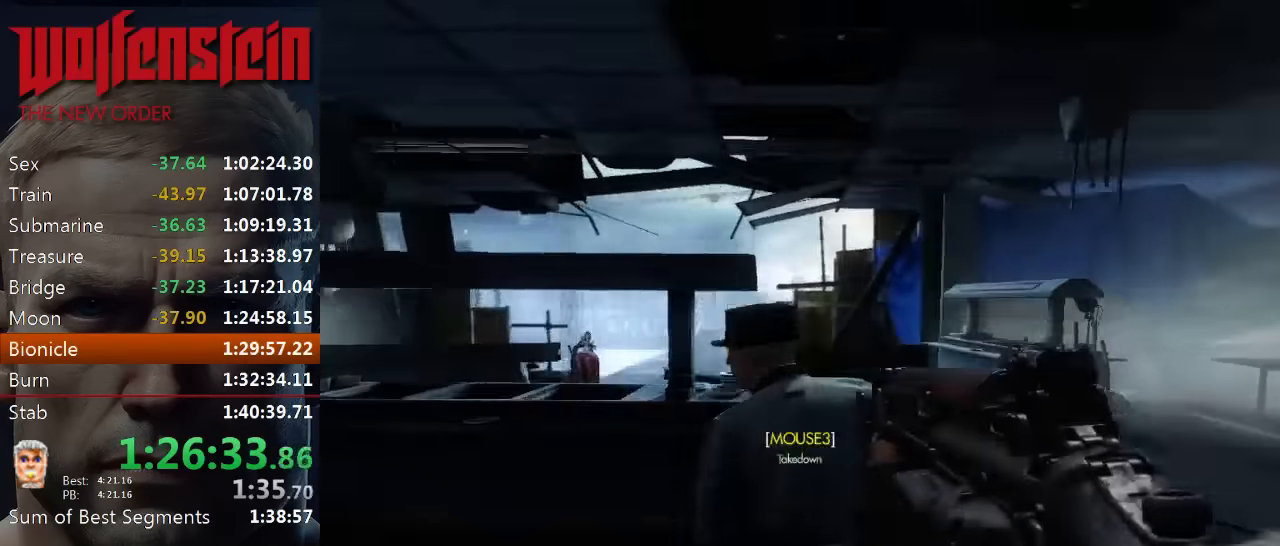
{"keys": ["a", "w"], "mouse": [], "events": [[234, "a", "down"], [450, "mouse_left", "up"]]}
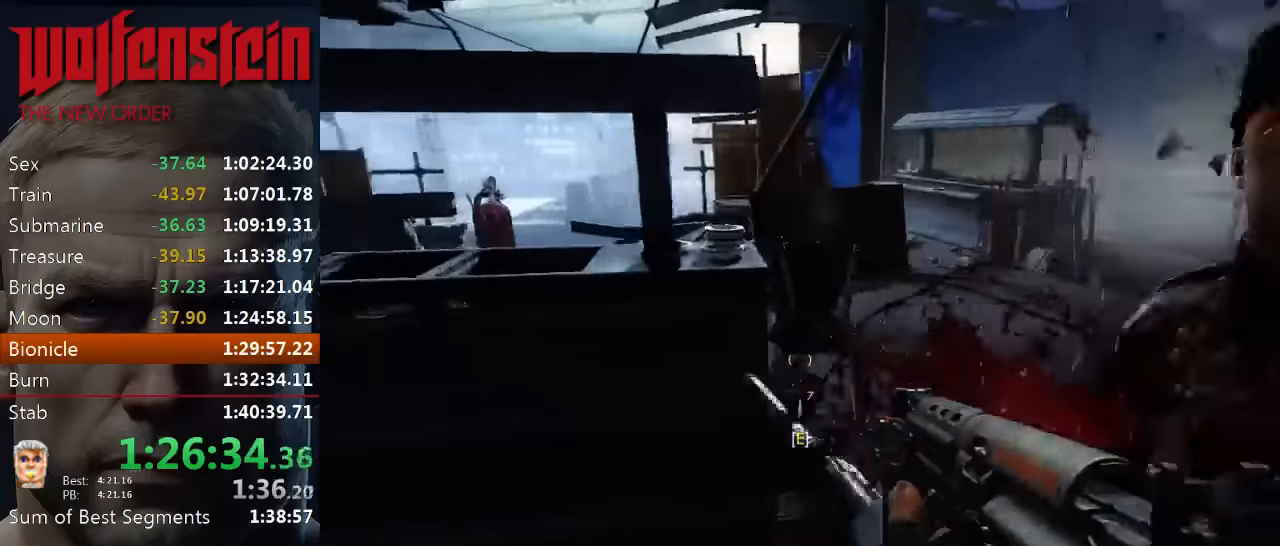
{"keys": ["shift", "w"], "mouse": [], "events": [[50, "shift", "down"], [117, "a", "up"], [350, "a", "down"], [434, "a", "up"]]}
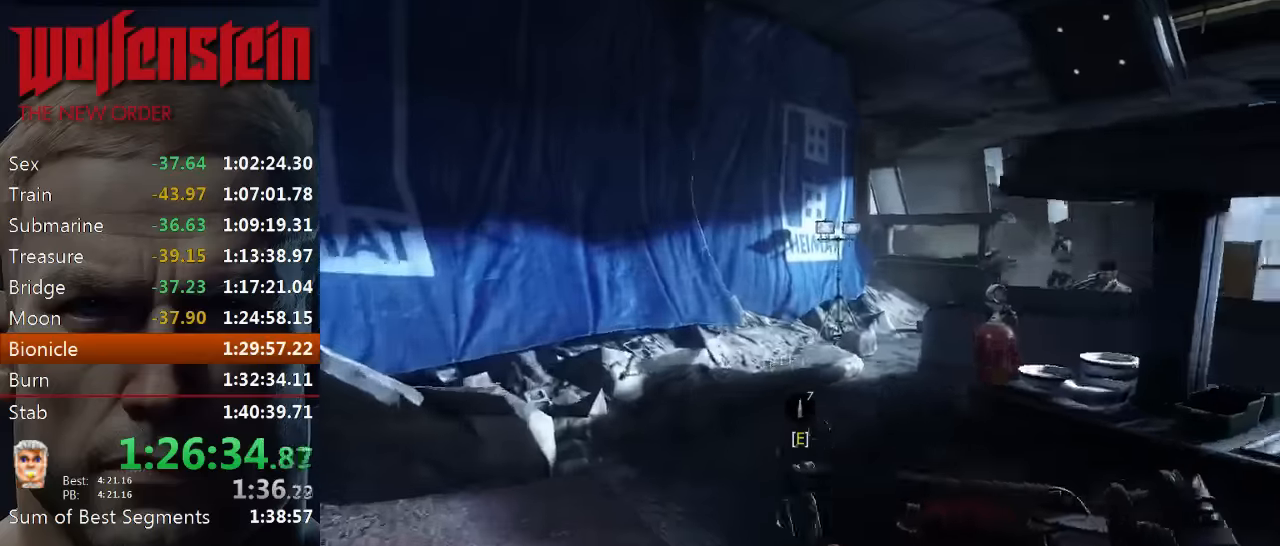
{"keys": ["shift", "w"], "mouse": [], "events": []}
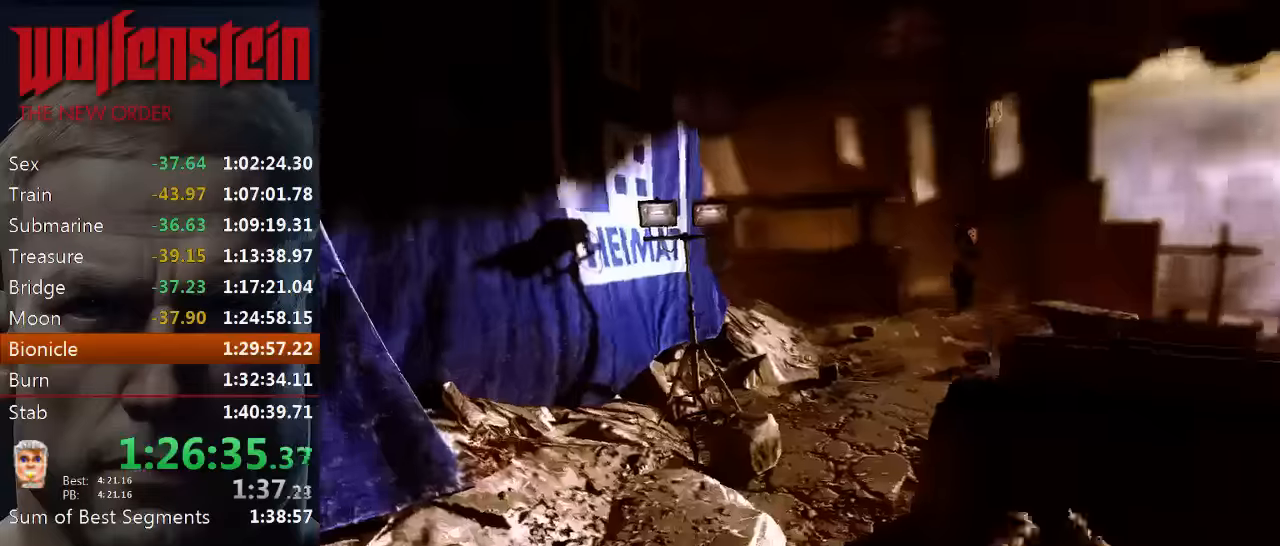
{"keys": ["shift", "w"], "mouse": [], "events": []}
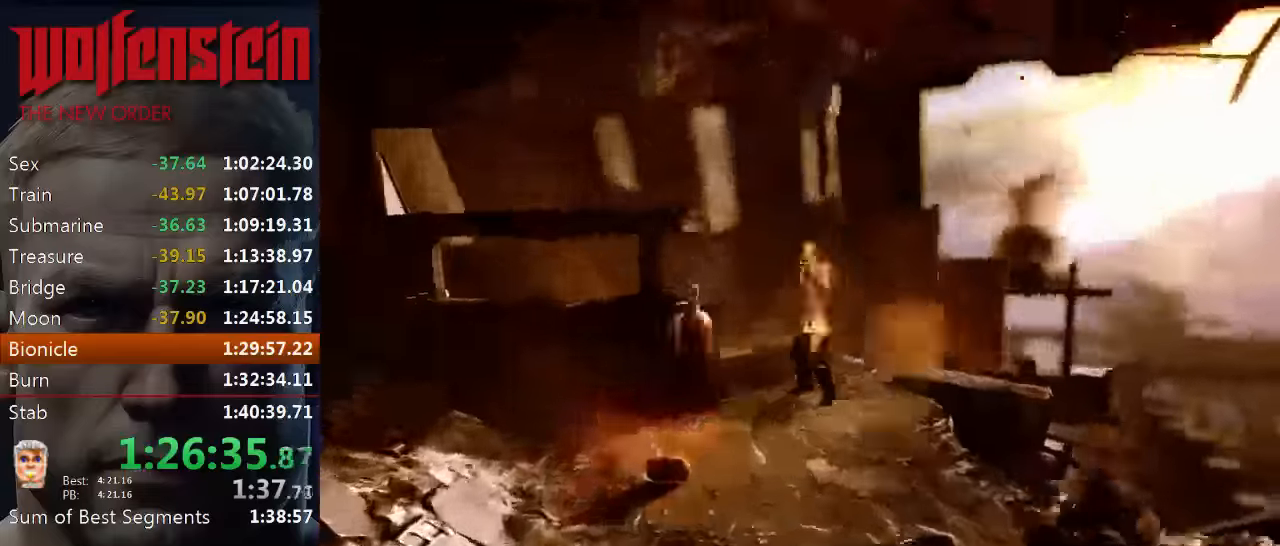
{"keys": ["w"], "mouse": ["left"], "events": [[284, "mouse_left", "down"], [350, "shift", "up"]]}